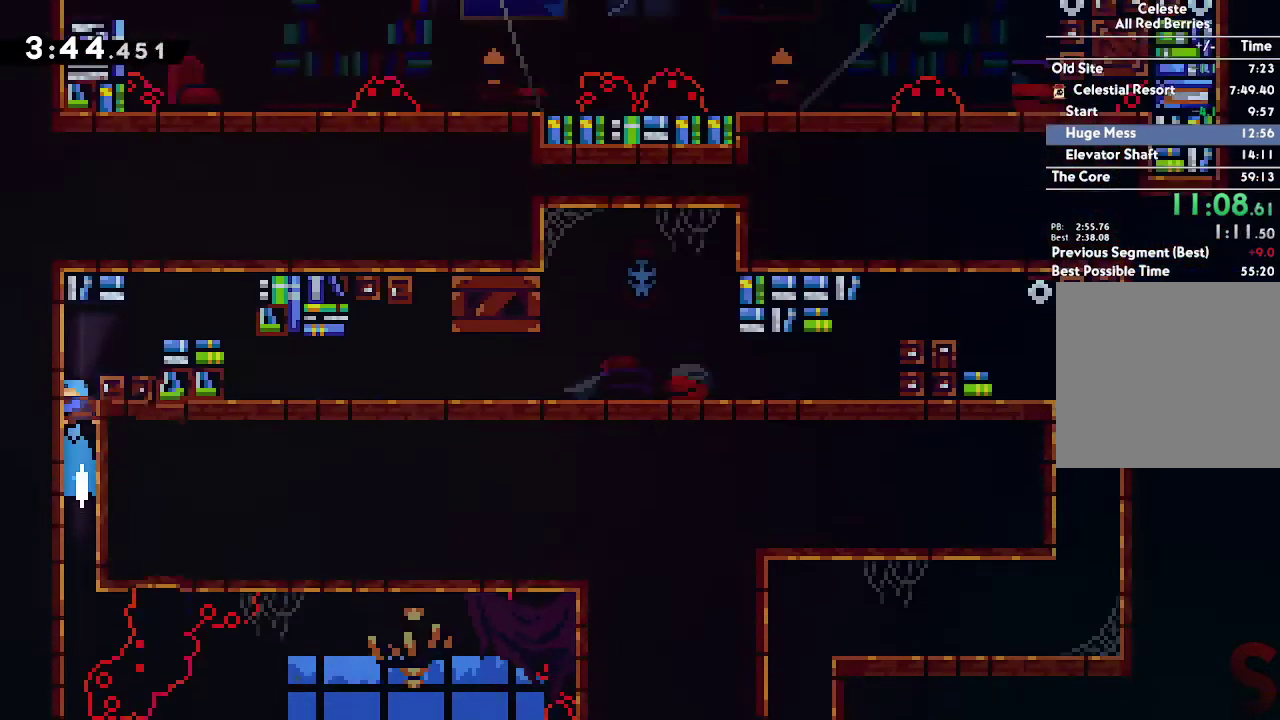
Gameplay with a controller (Xbox layout); each line is a JSON object with the inputs held at the frame after it. "events" lists button and stick changes between this image and that frame as [ms after this image, input, new state], when the widget could be followed in between. This overlay highlights the sticks when they move; stick clicks (L3 R3) are not distinguishable. Not read: DPAD_DOWN DPAD_LEFT DPAD_RIGHT HOME L1 L3 R3 SELECT START TOUCHPAD.
{"buttons": [], "left_stick": "center", "right_stick": "center", "events": [[100, "left_stick", "center"]]}
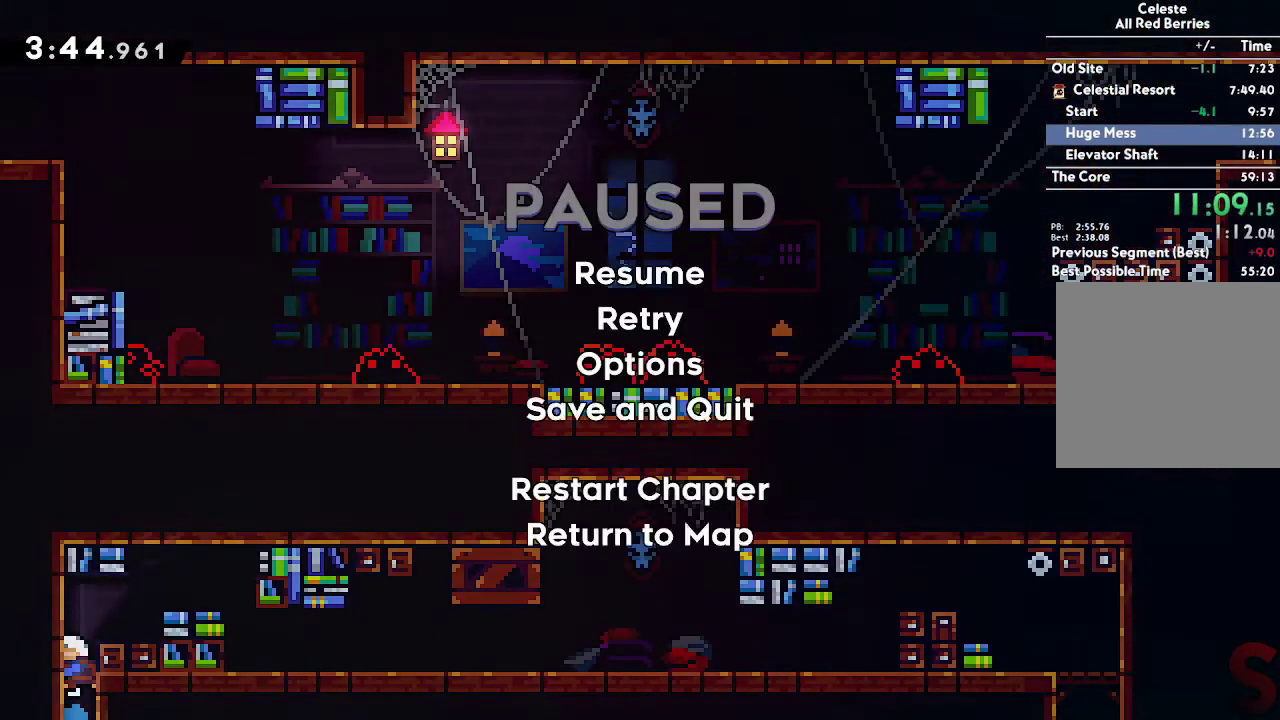
{"buttons": ["A"], "left_stick": "center", "right_stick": "center", "events": [[183, "A", "down"], [233, "A", "up"], [317, "A", "down"], [400, "A", "up"], [450, "A", "down"]]}
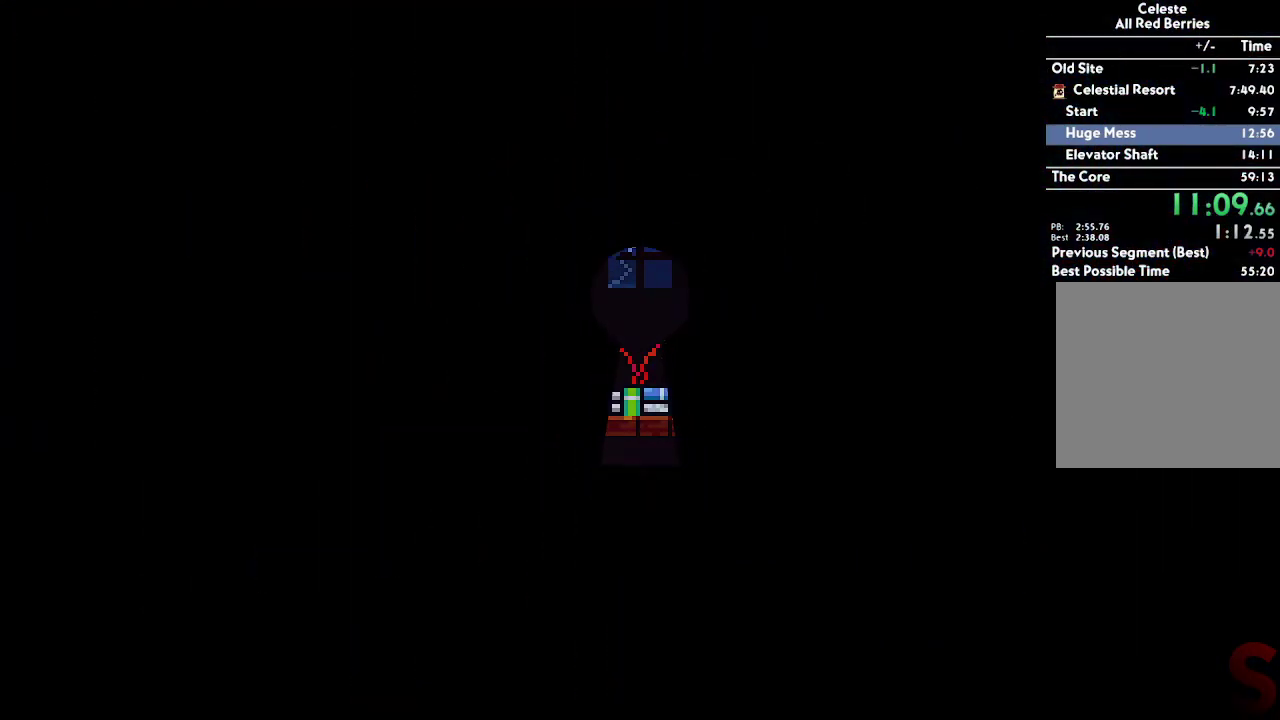
{"buttons": ["A"], "left_stick": "center", "right_stick": "center", "events": [[17, "A", "up"], [100, "A", "down"], [167, "A", "up"], [233, "A", "down"], [300, "A", "up"], [500, "A", "down"]]}
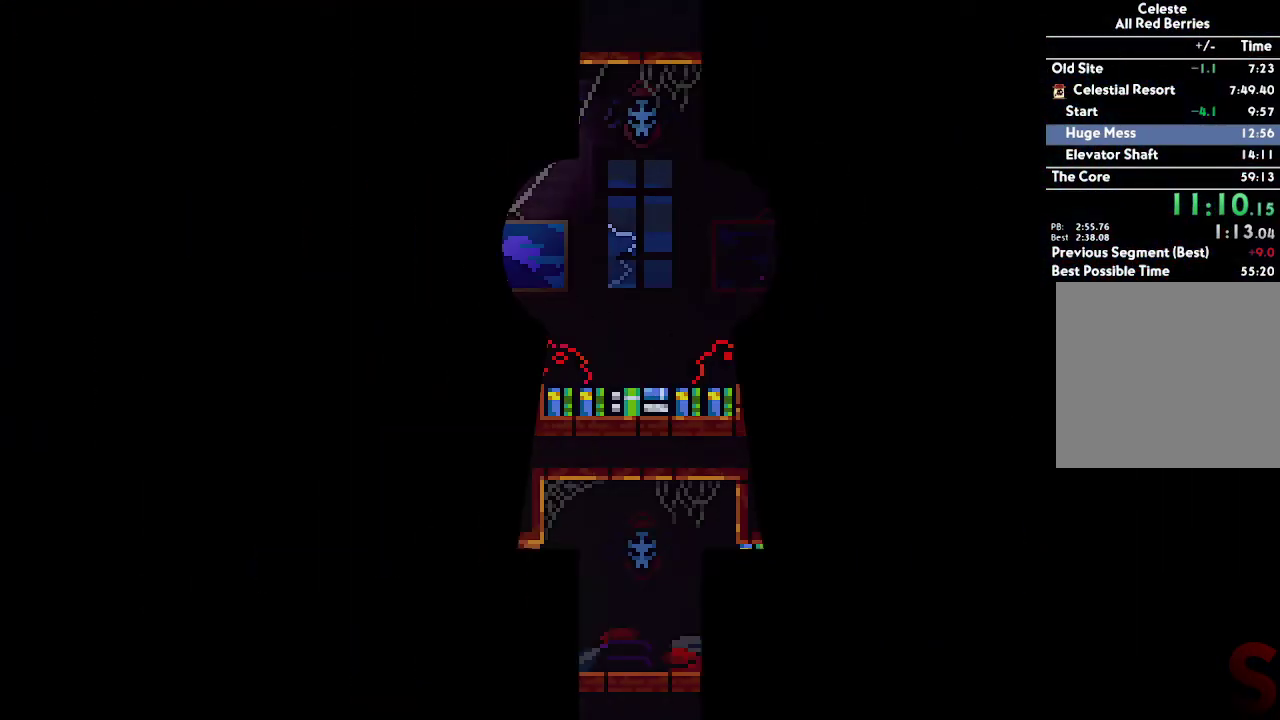
{"buttons": ["R1"], "left_stick": "left", "right_stick": "center", "events": [[83, "A", "up"], [150, "A", "down"], [233, "A", "up"], [350, "left_stick", "left"], [400, "R1", "down"]]}